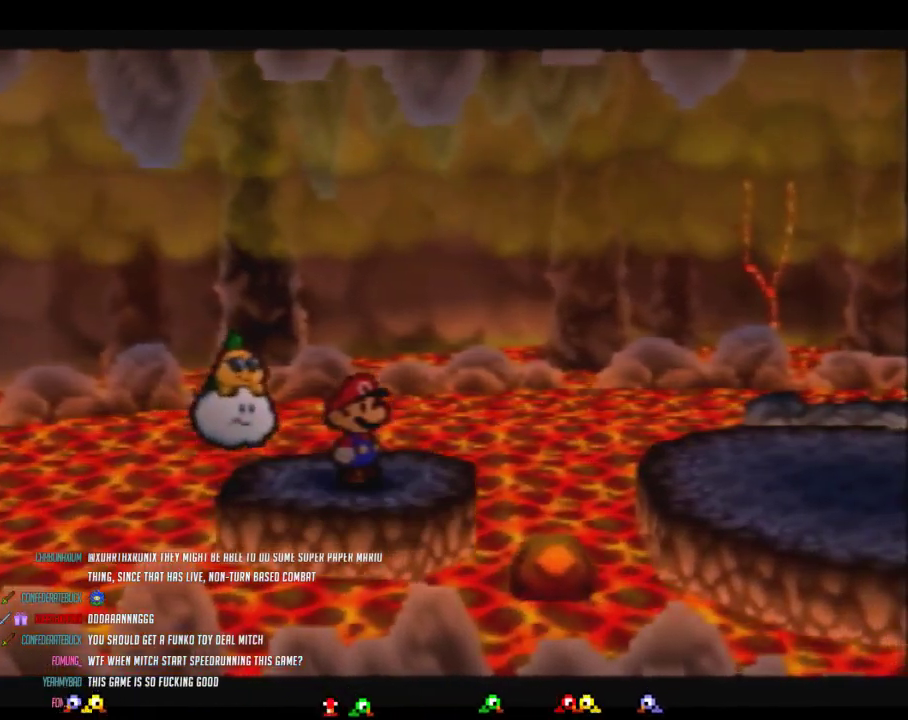
Gameplay with a controller (Nintendo layout); each line is a JSON object with the inputs held at the frame after it. "events" lists button and stick changes between this image and that frame as [ms after this image, input, new state], when the widget could be followed in between. Not read: L3 R3.
{"buttons": [], "left_stick": "center", "events": []}
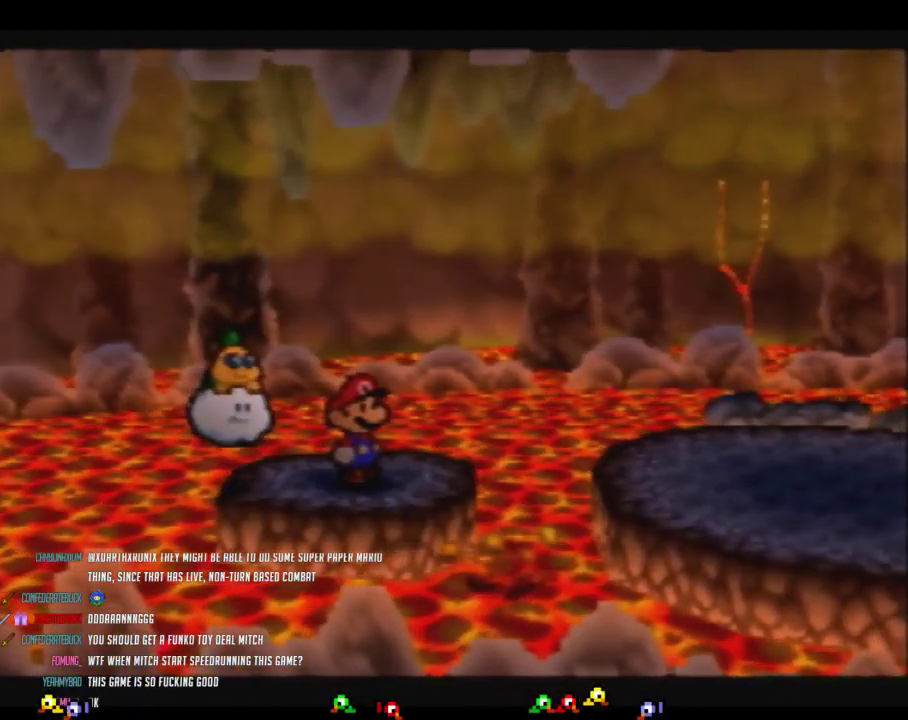
{"buttons": [], "left_stick": "right", "events": [[50, "left_stick", "right"], [267, "A", "down"], [450, "A", "up"]]}
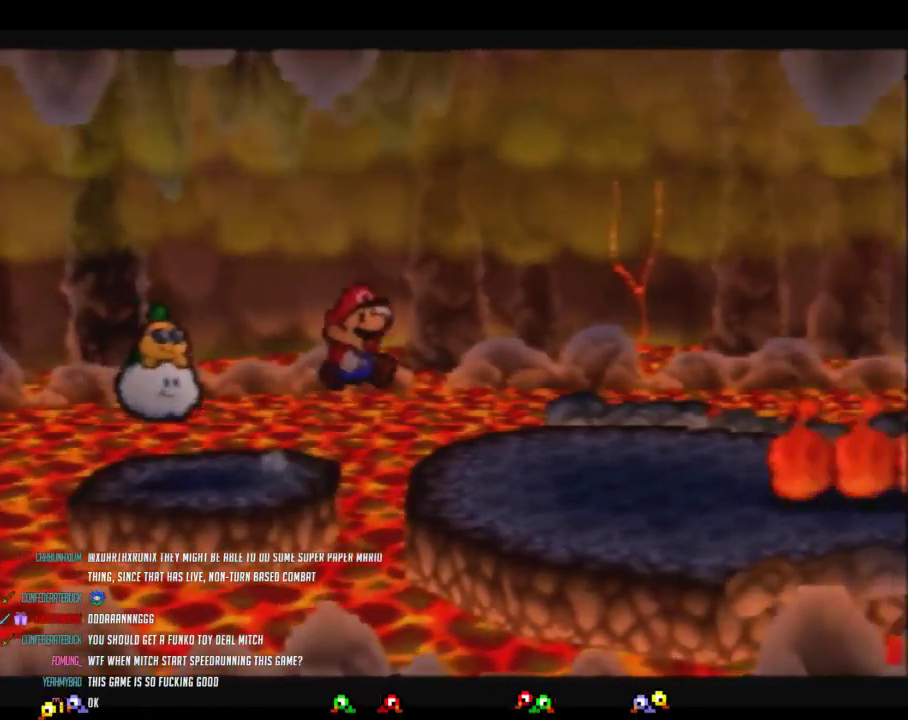
{"buttons": ["Z"], "left_stick": "right", "events": [[300, "Z", "down"]]}
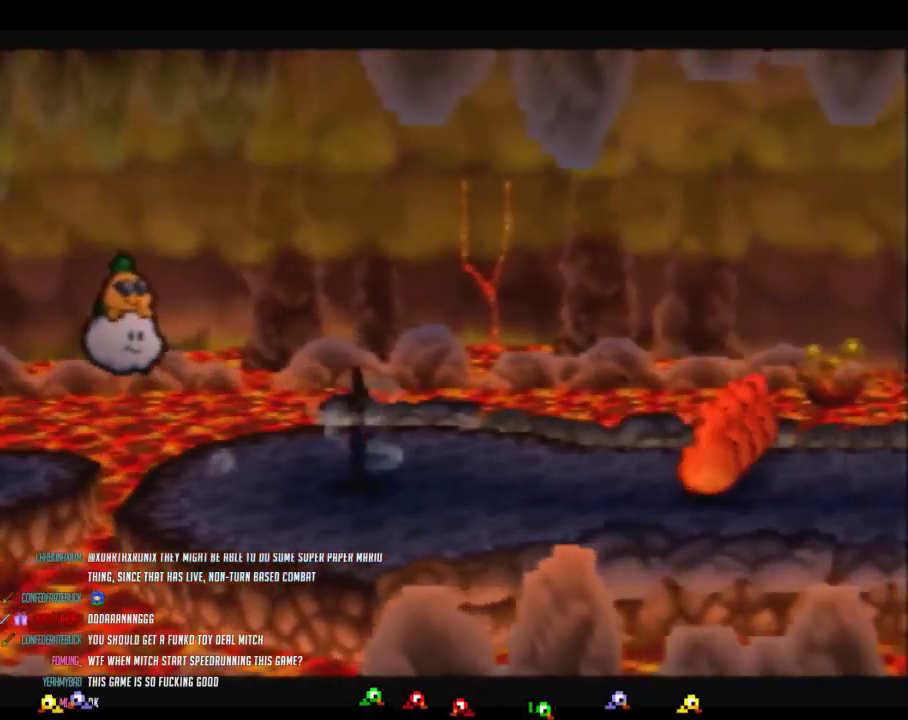
{"buttons": [], "left_stick": "center", "events": [[150, "A", "down"], [233, "A", "up"], [233, "Z", "up"], [367, "left_stick", "center"]]}
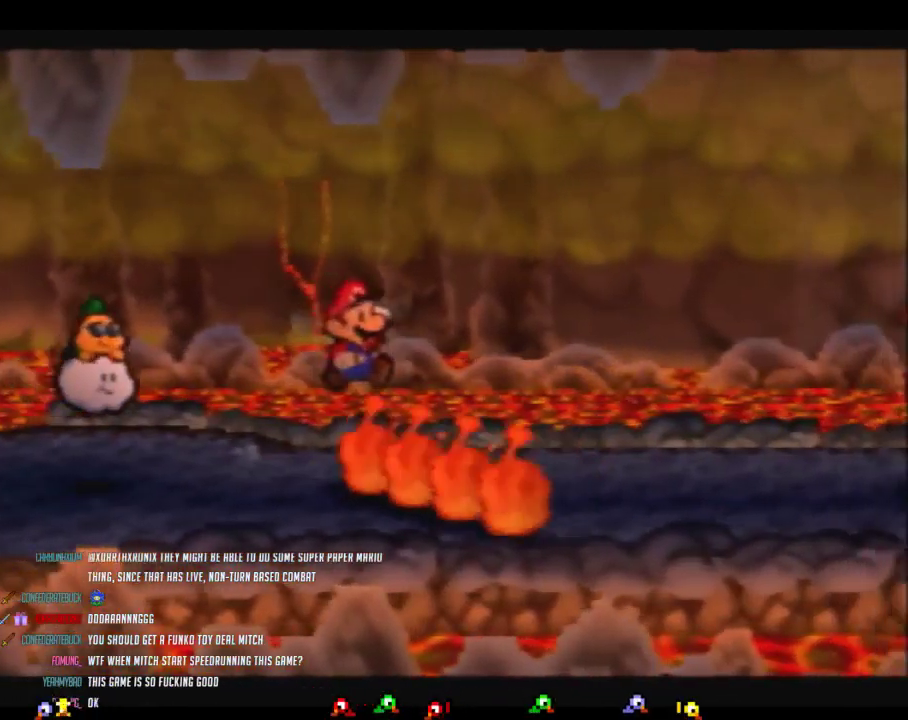
{"buttons": [], "left_stick": "center", "events": []}
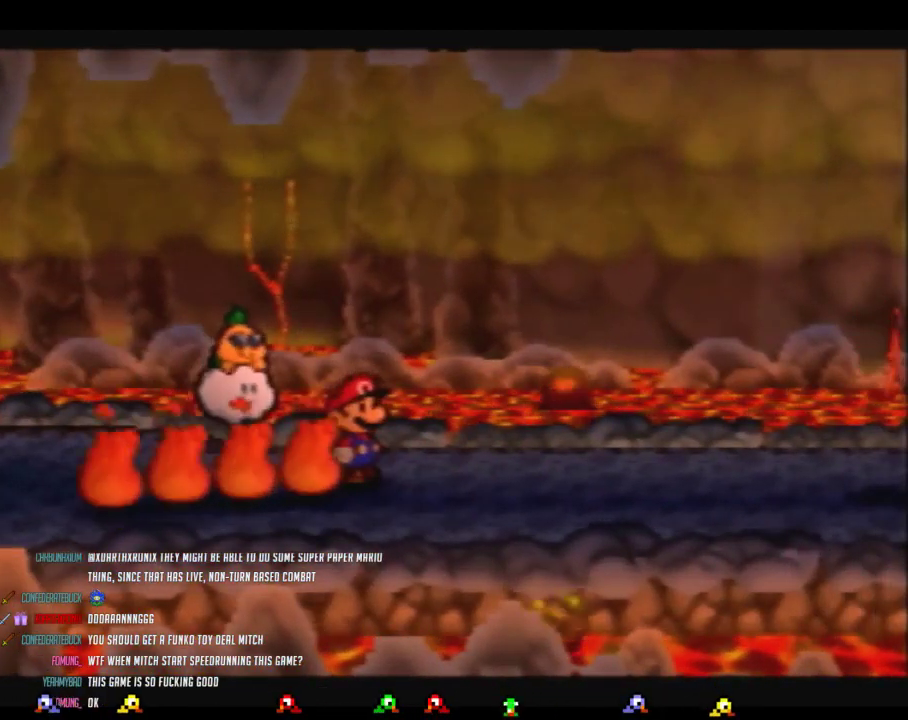
{"buttons": [], "left_stick": "center", "events": [[183, "left_stick", "left"], [267, "left_stick", "center"]]}
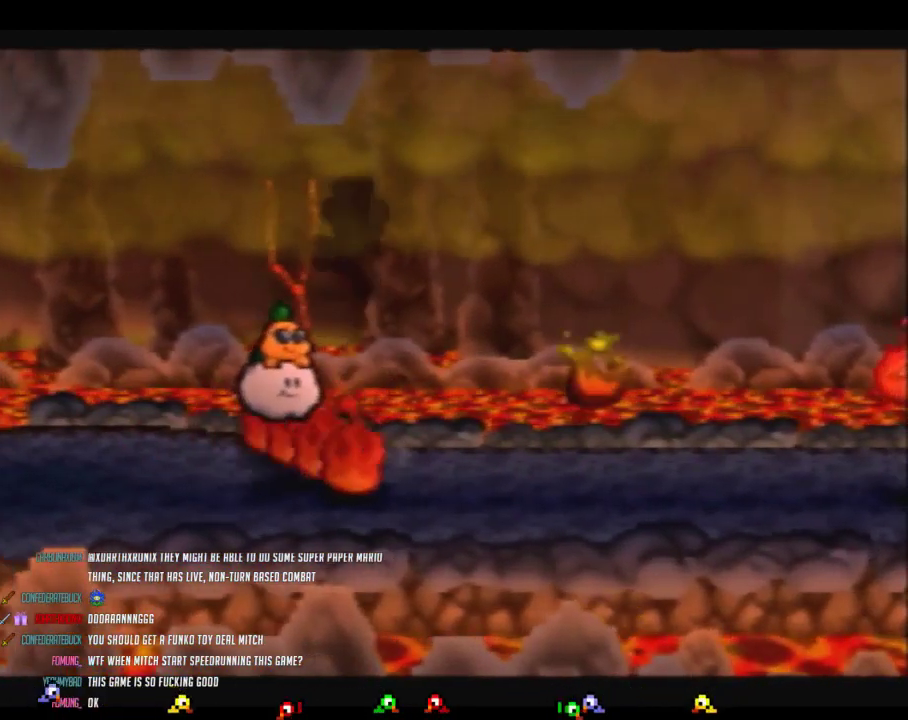
{"buttons": [], "left_stick": "right", "events": [[267, "left_stick", "right"]]}
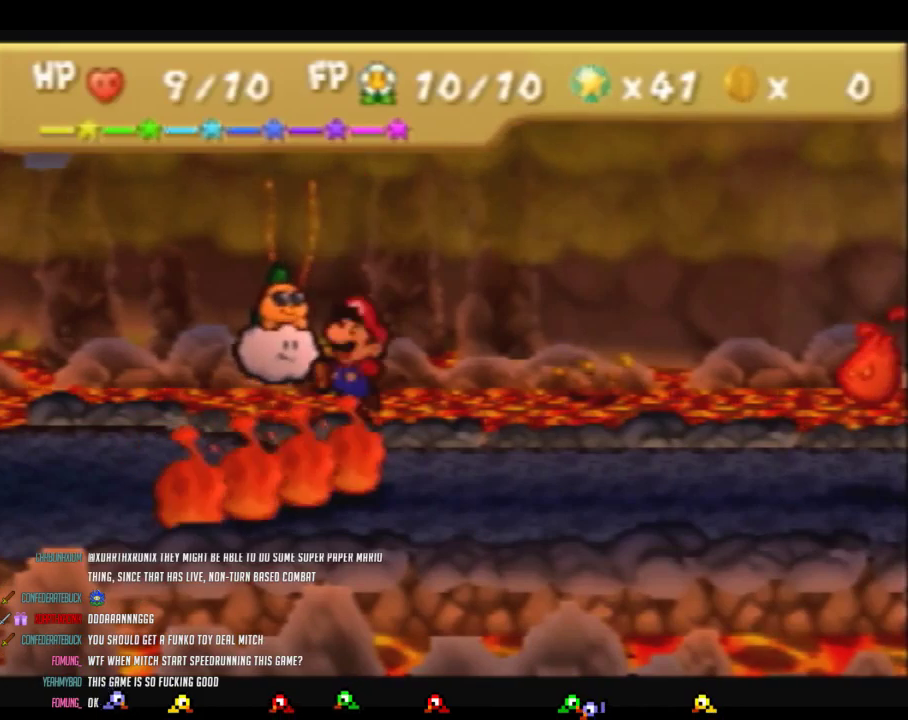
{"buttons": ["Z"], "left_stick": "right", "events": [[183, "Z", "down"]]}
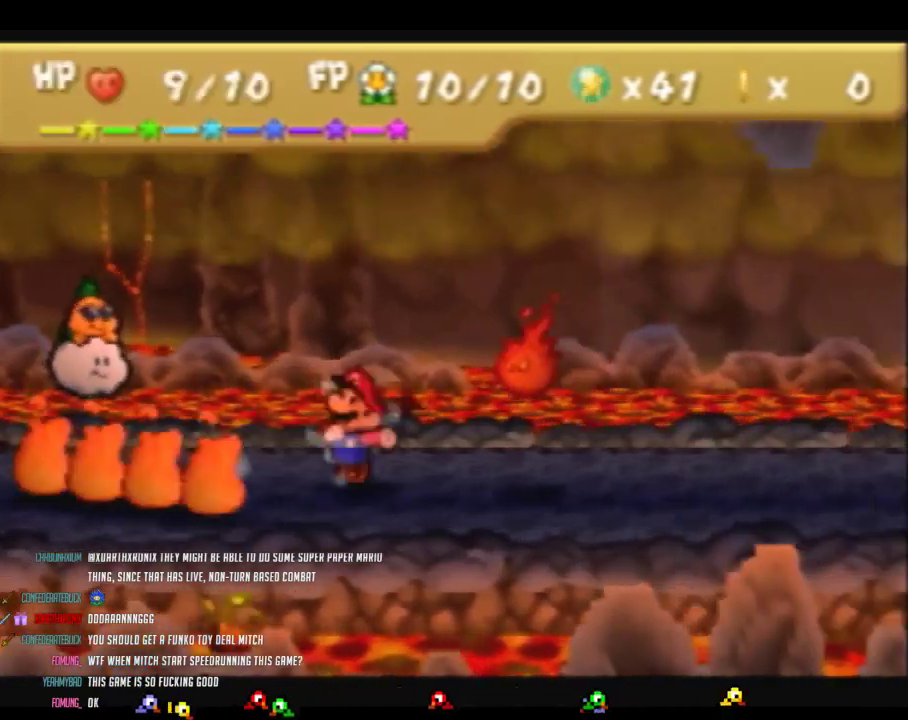
{"buttons": [], "left_stick": "right", "events": [[233, "A", "down"], [233, "Z", "up"], [300, "A", "up"]]}
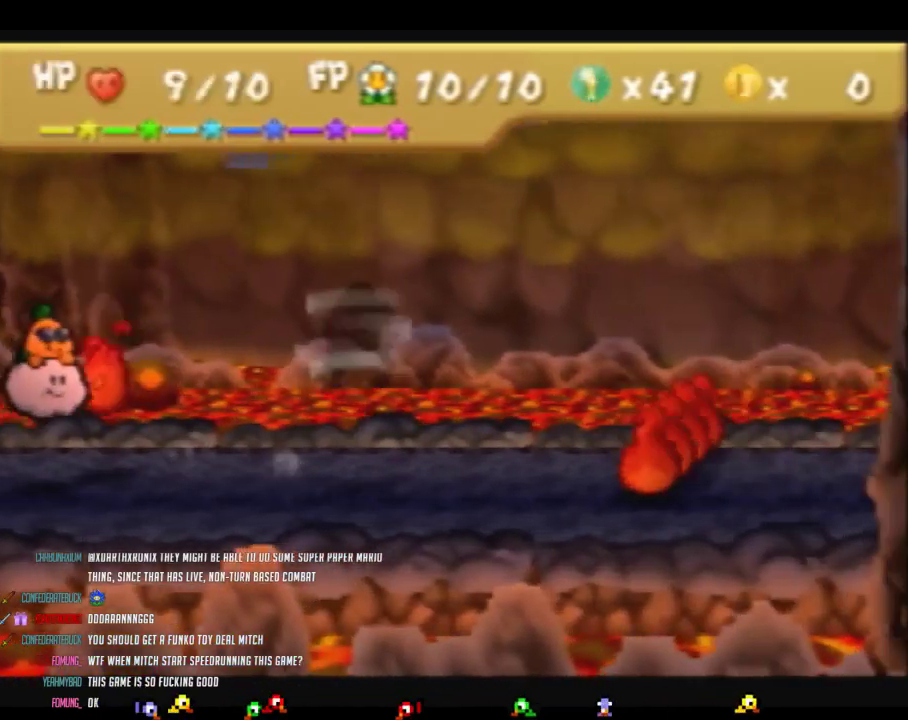
{"buttons": [], "left_stick": "right", "events": [[183, "A", "down"], [467, "A", "up"]]}
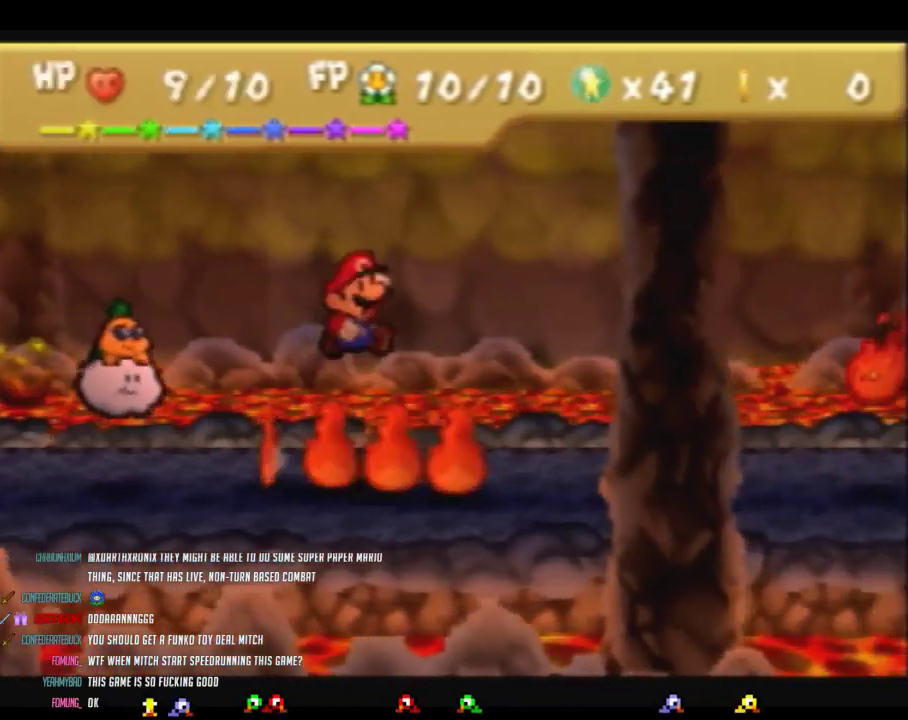
{"buttons": [], "left_stick": "center", "events": [[50, "left_stick", "center"]]}
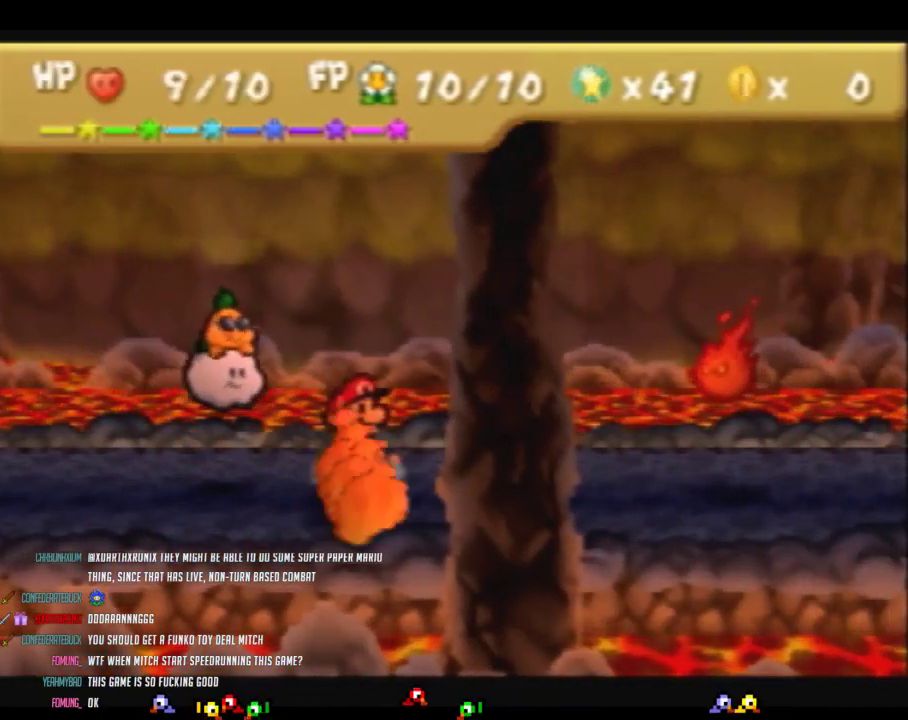
{"buttons": [], "left_stick": "center", "events": [[50, "left_stick", "down"], [150, "left_stick", "center"]]}
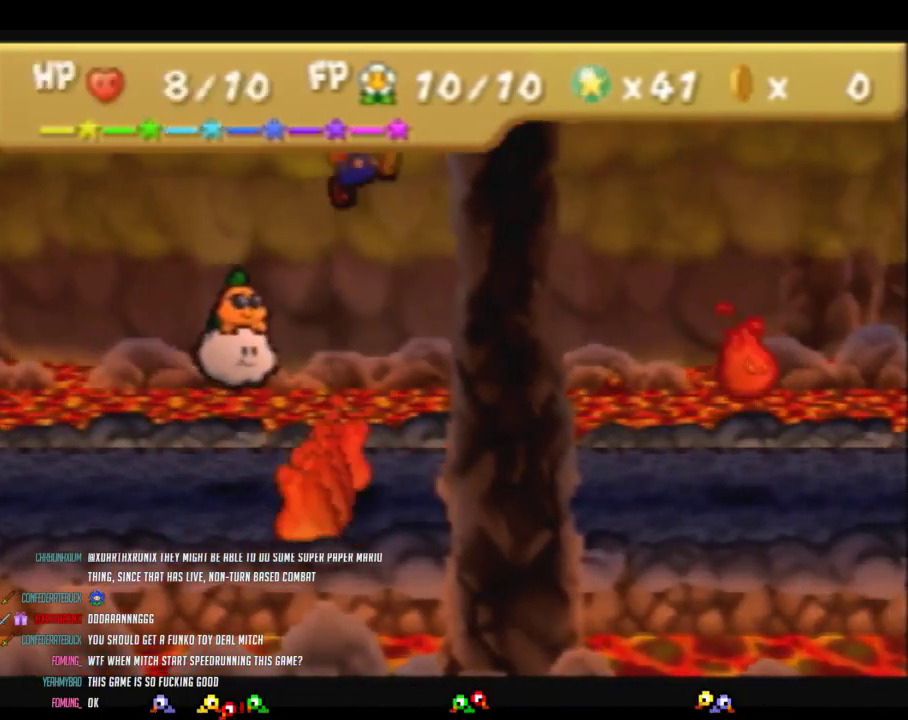
{"buttons": [], "left_stick": "right", "events": [[83, "left_stick", "right"]]}
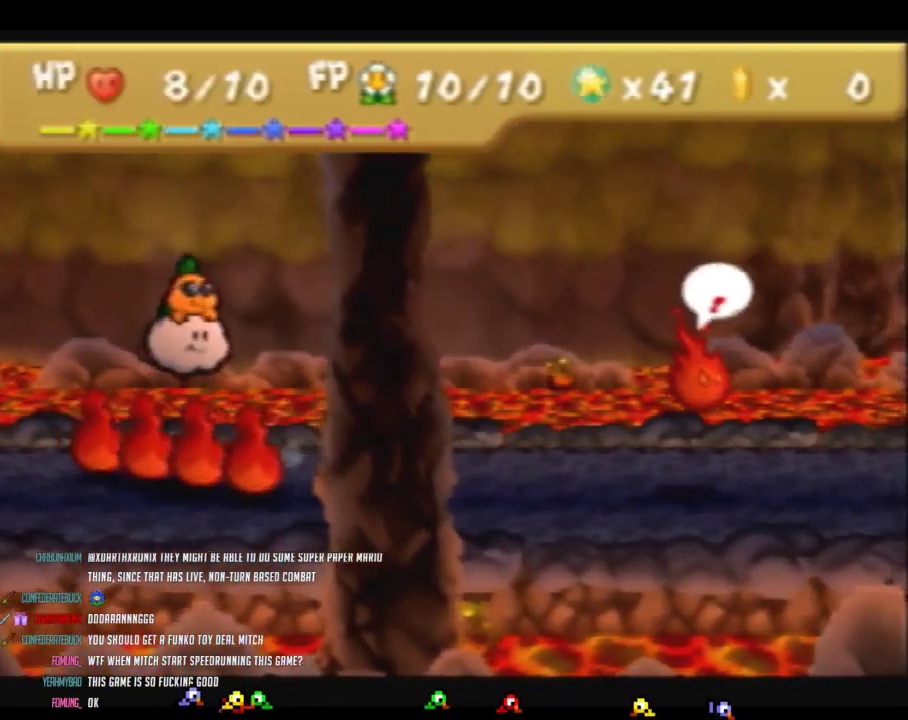
{"buttons": ["Z"], "left_stick": "right", "events": [[17, "Z", "down"]]}
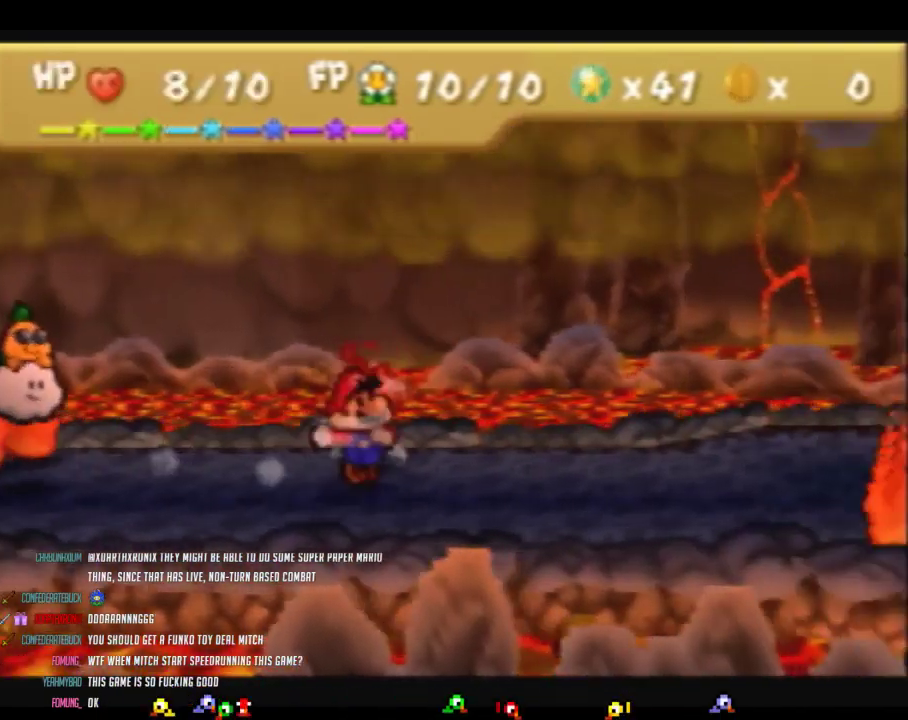
{"buttons": [], "left_stick": "down-right", "events": [[117, "Z", "up"], [233, "left_stick", "down-right"]]}
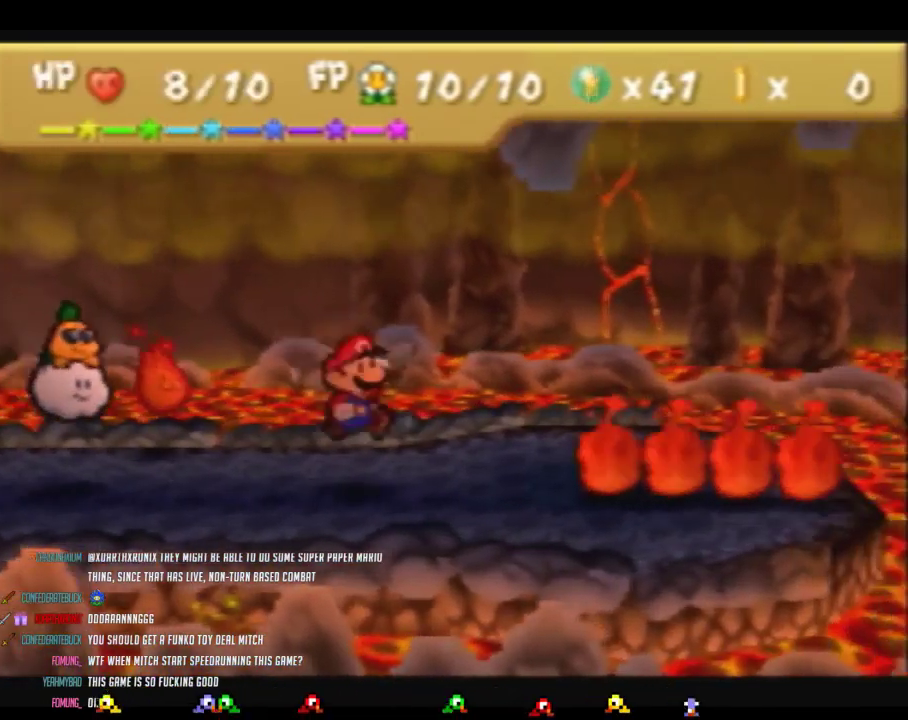
{"buttons": [], "left_stick": "right", "events": [[83, "Z", "down"], [83, "left_stick", "right"], [300, "A", "down"], [333, "Z", "up"], [367, "A", "up"]]}
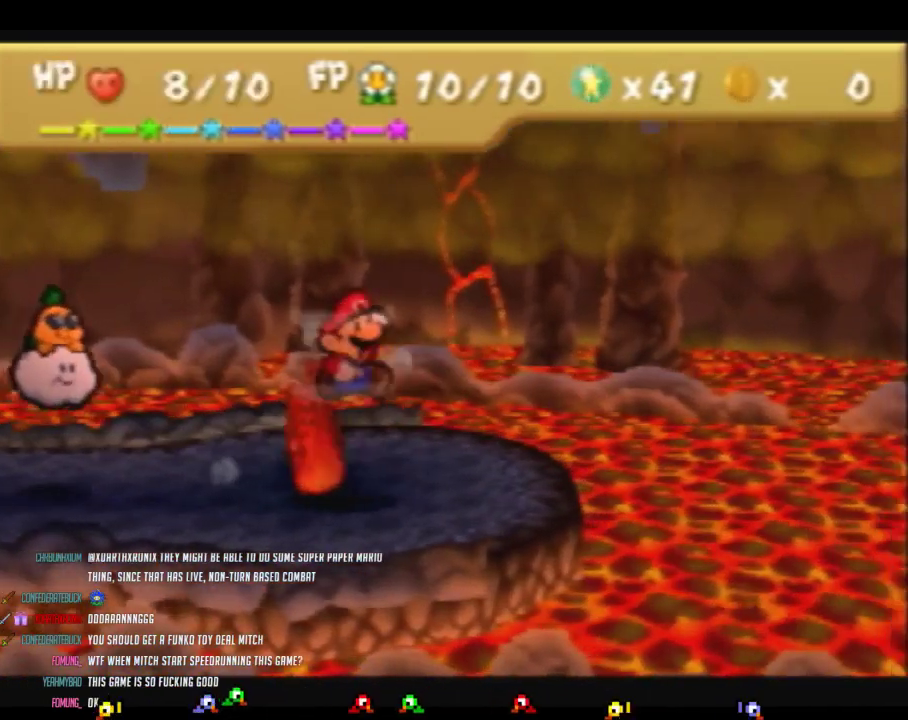
{"buttons": ["C_DOWN"], "left_stick": "center", "events": [[433, "C_DOWN", "down"], [433, "left_stick", "center"]]}
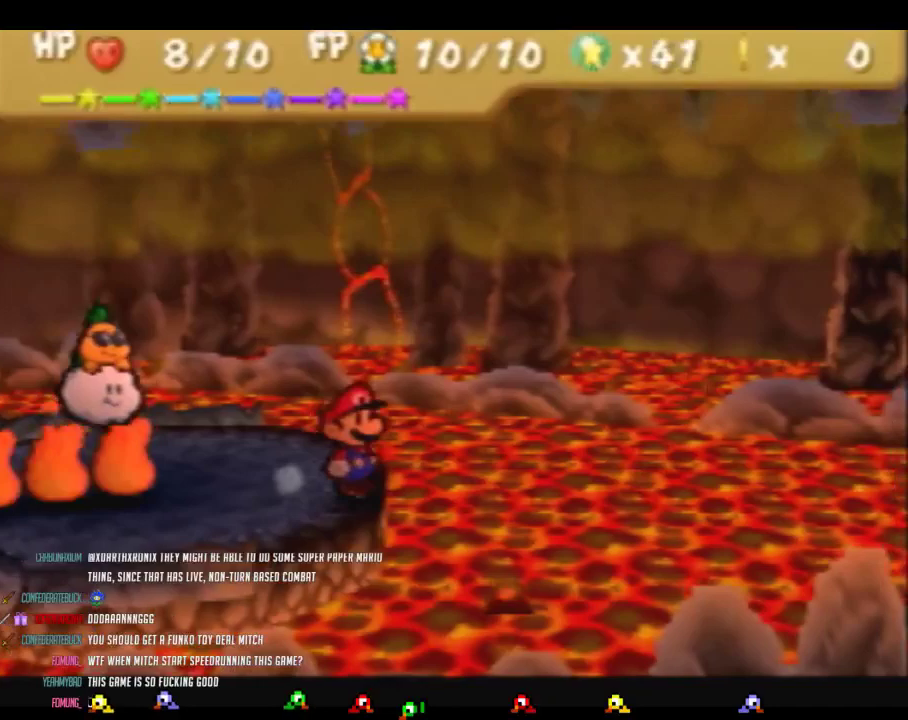
{"buttons": [], "left_stick": "center", "events": [[133, "C_DOWN", "up"]]}
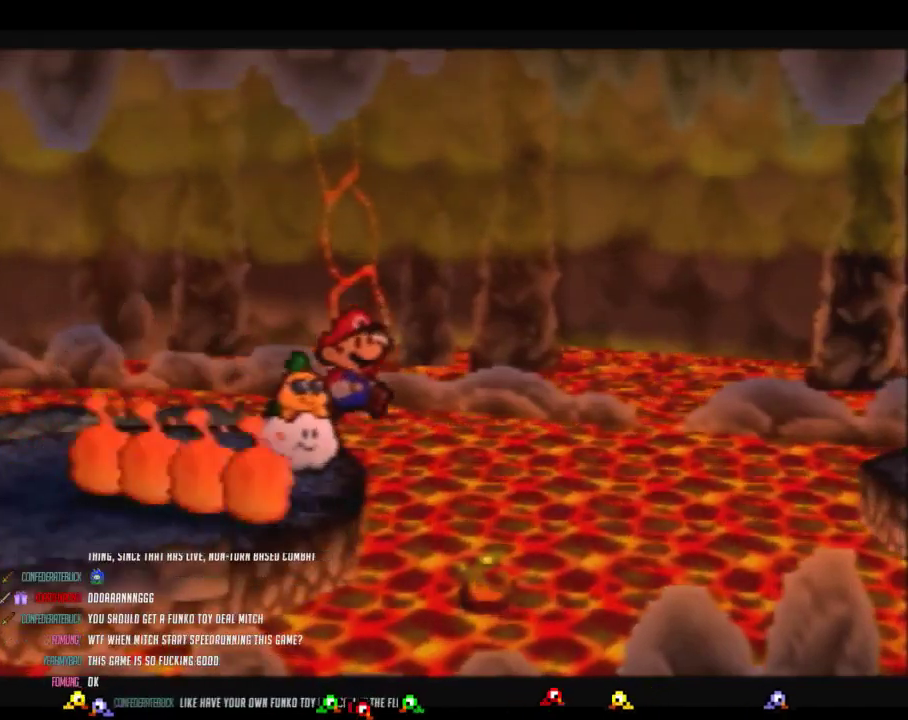
{"buttons": [], "left_stick": "right", "events": [[100, "left_stick", "right"]]}
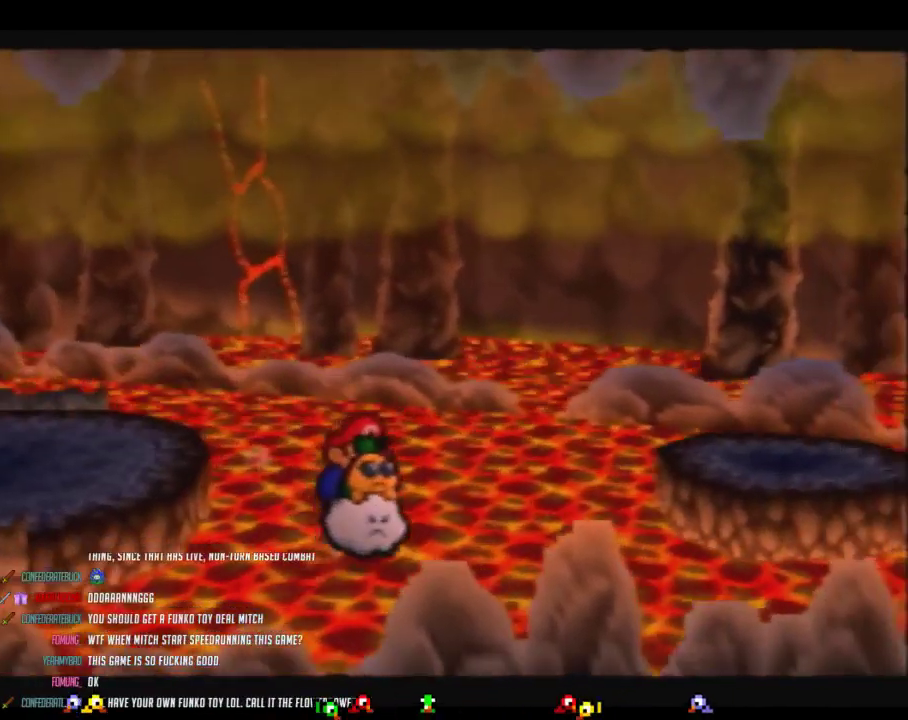
{"buttons": [], "left_stick": "down-right", "events": [[167, "left_stick", "down-right"]]}
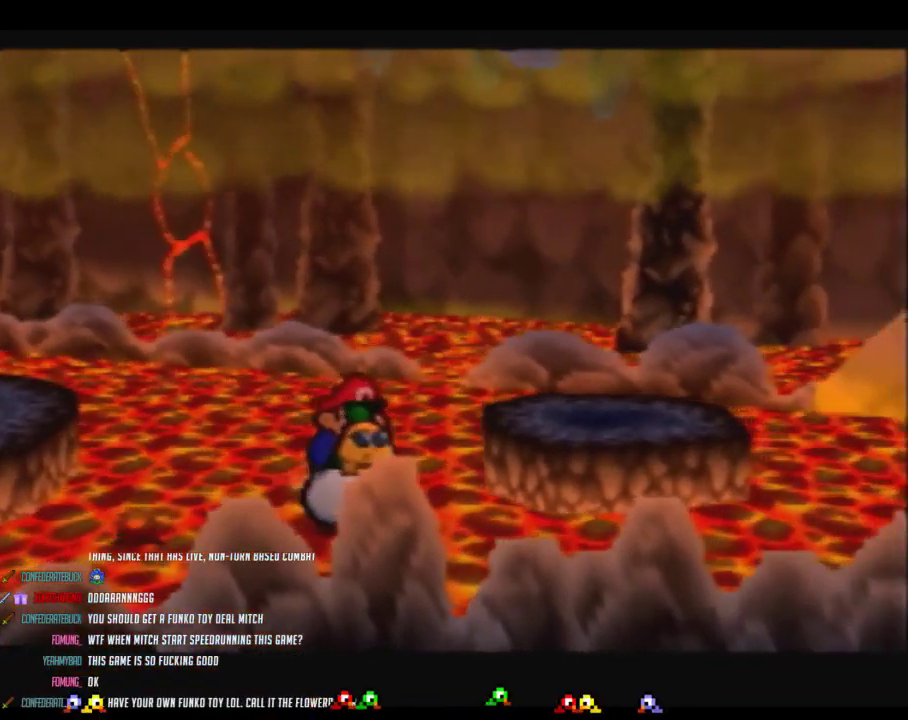
{"buttons": [], "left_stick": "right", "events": [[150, "left_stick", "right"]]}
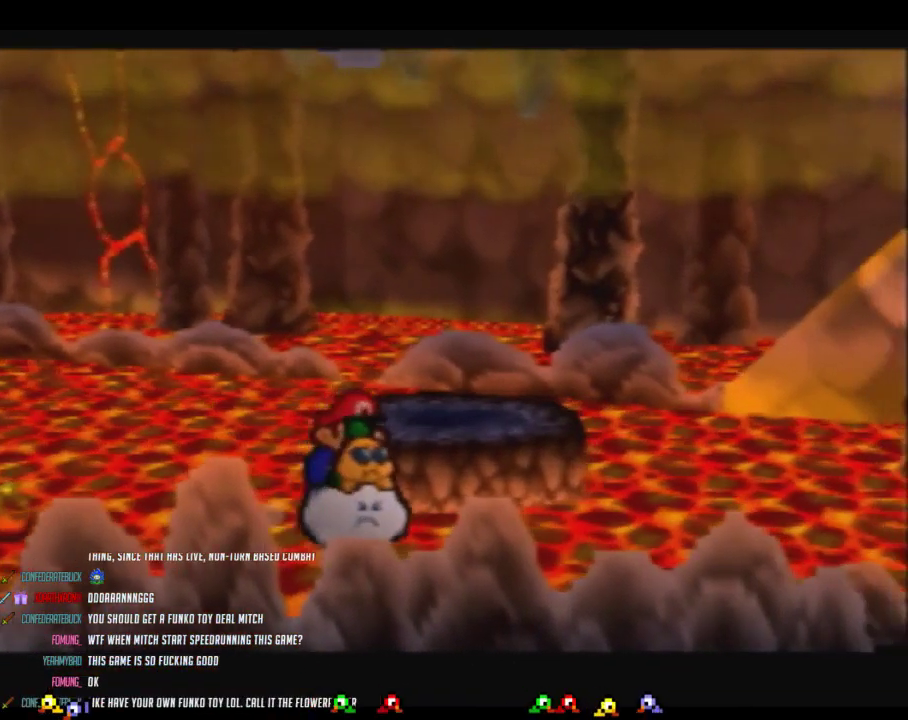
{"buttons": [], "left_stick": "down-right", "events": [[250, "left_stick", "down-right"]]}
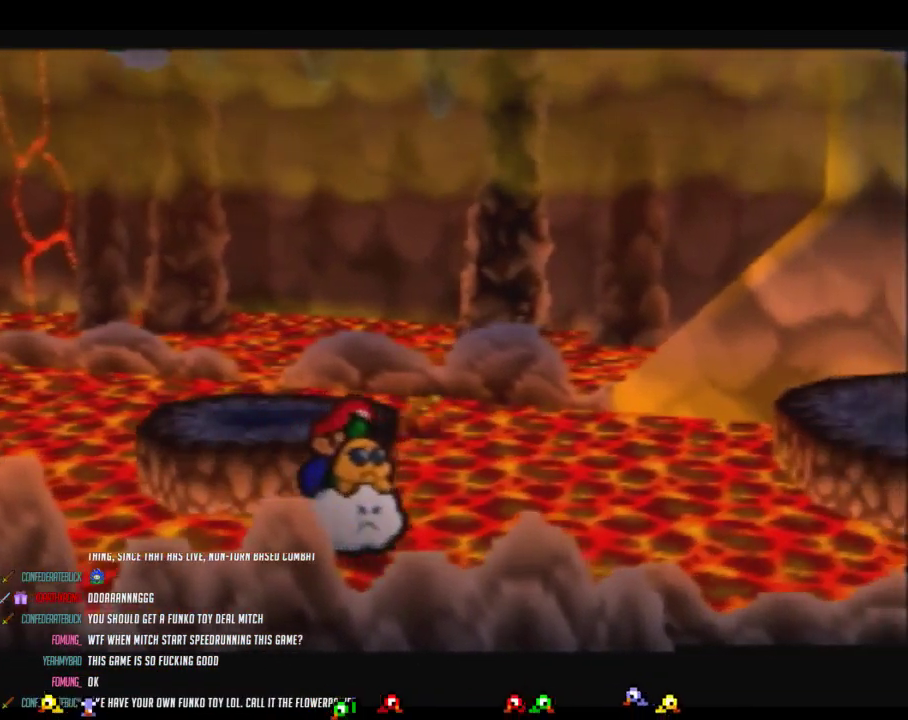
{"buttons": [], "left_stick": "right", "events": [[133, "left_stick", "right"]]}
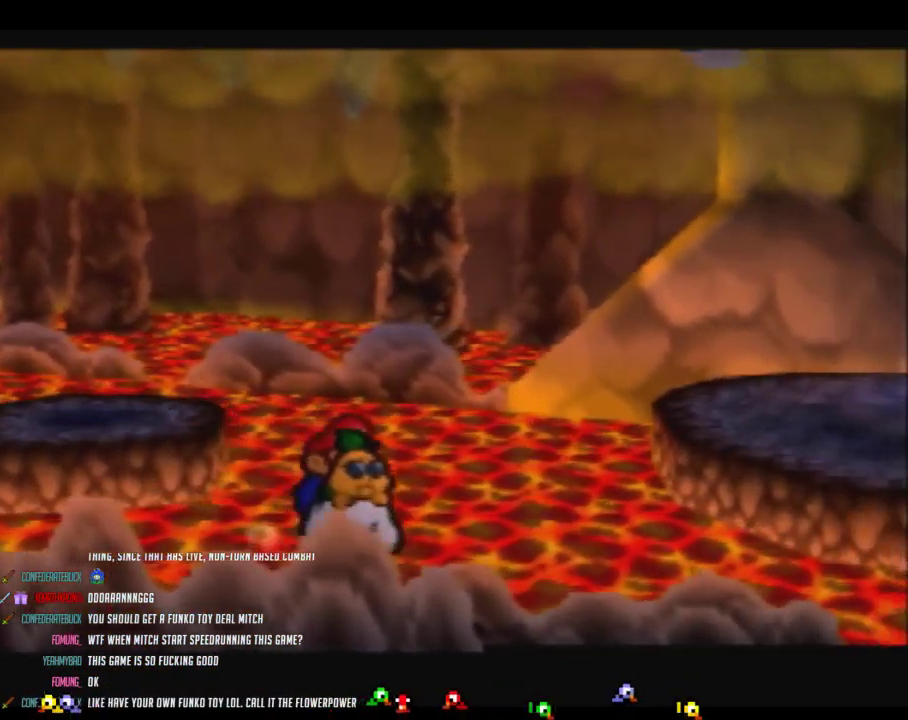
{"buttons": [], "left_stick": "right", "events": []}
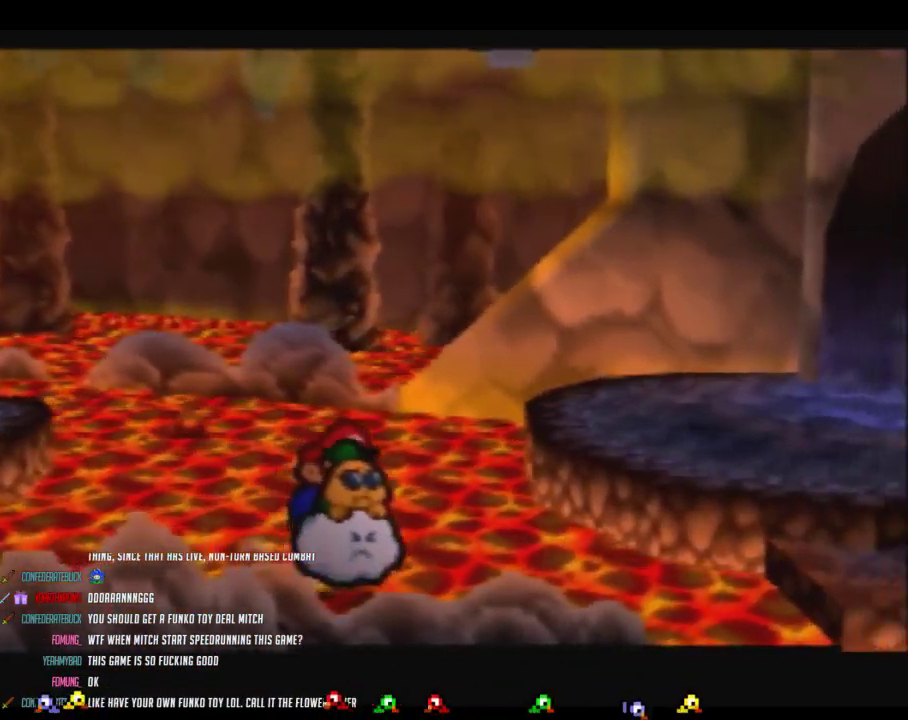
{"buttons": [], "left_stick": "right", "events": []}
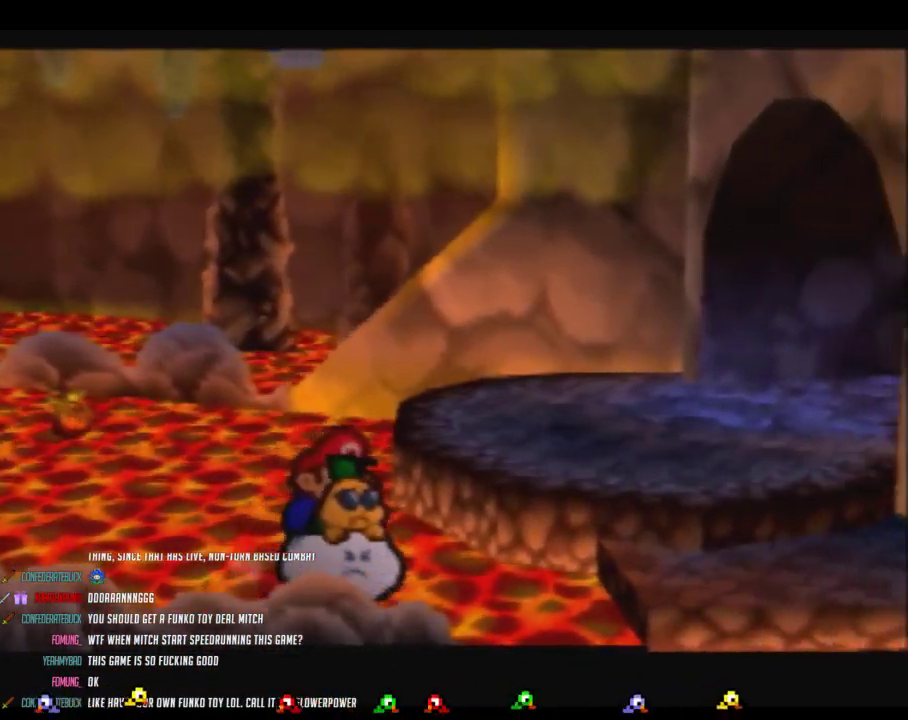
{"buttons": [], "left_stick": "right", "events": []}
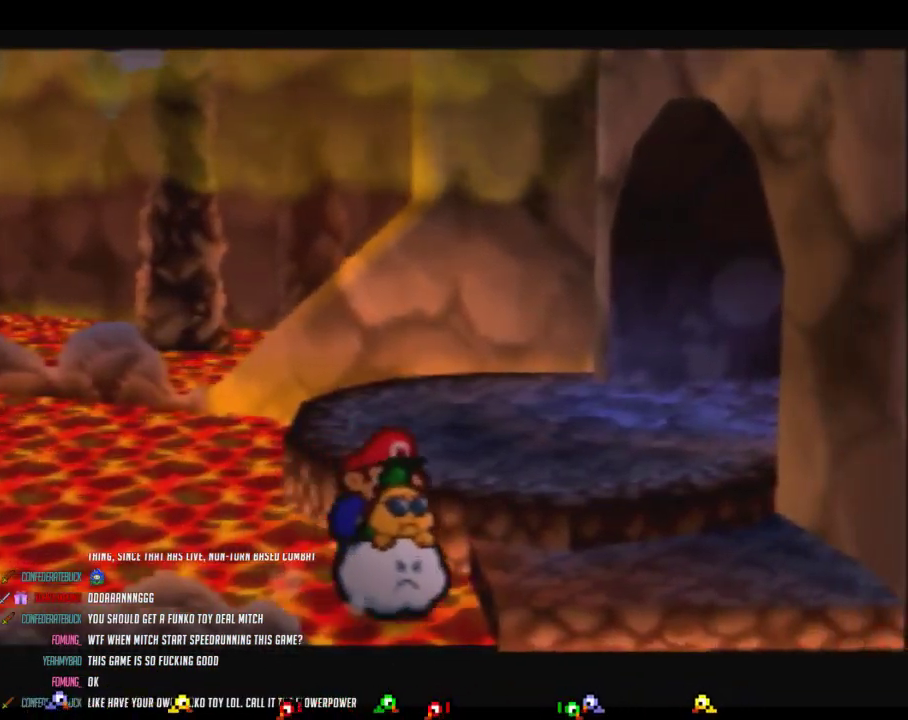
{"buttons": [], "left_stick": "up-right", "events": [[83, "left_stick", "up-right"], [233, "C_DOWN", "down"], [367, "C_DOWN", "up"]]}
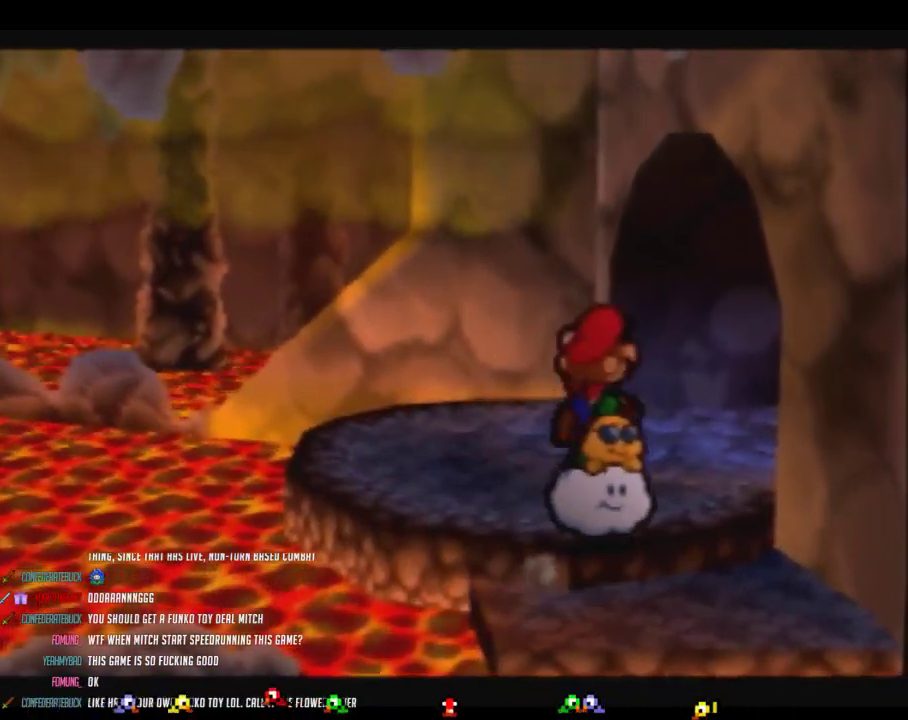
{"buttons": ["Z"], "left_stick": "up-right", "events": [[433, "Z", "down"]]}
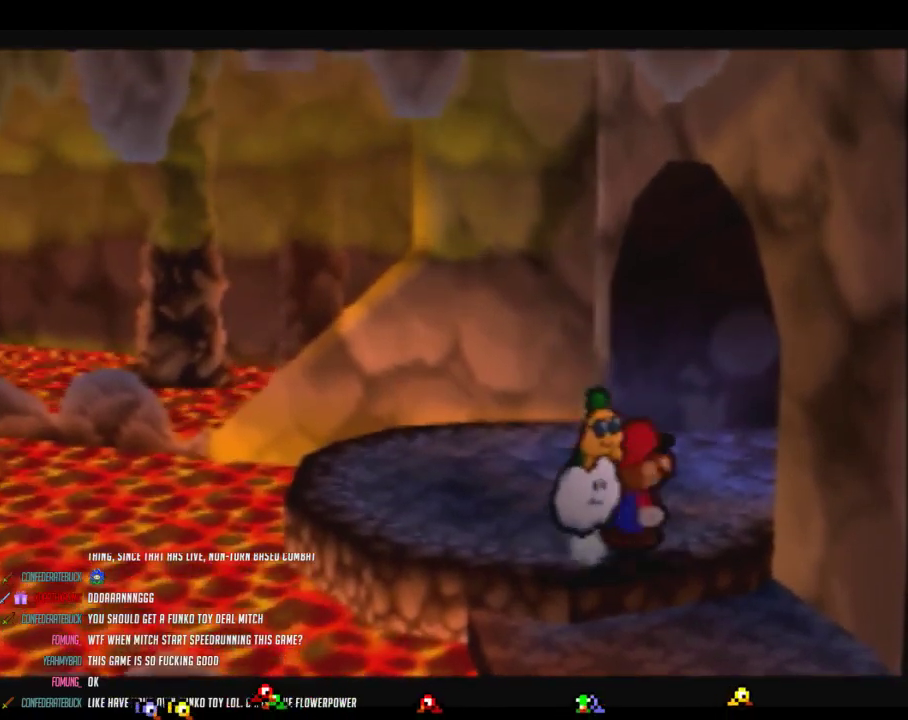
{"buttons": [], "left_stick": "up-right", "events": [[483, "Z", "up"]]}
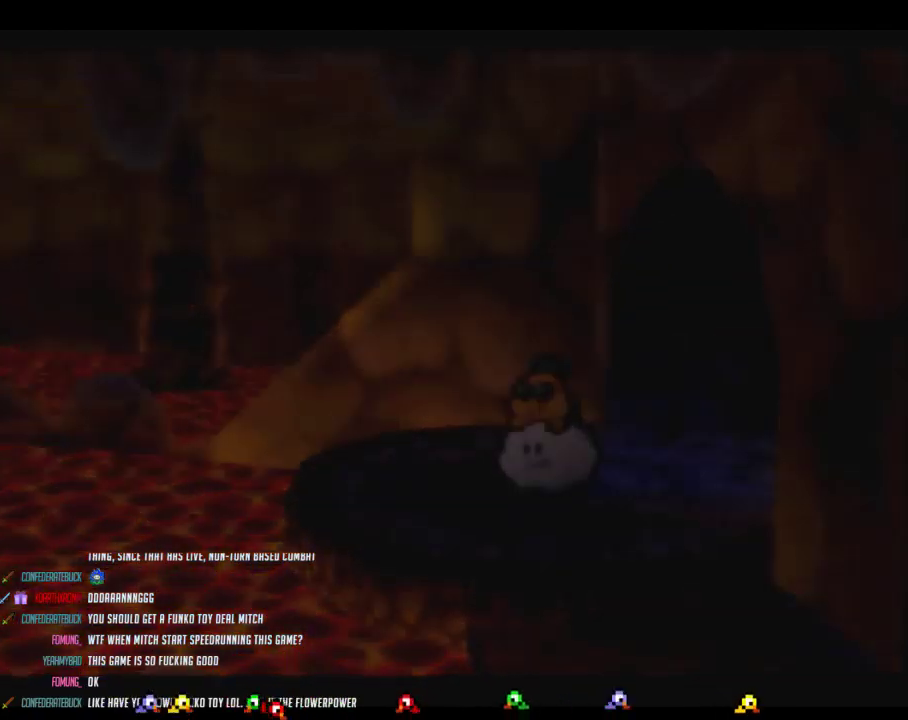
{"buttons": [], "left_stick": "center", "events": [[17, "left_stick", "center"]]}